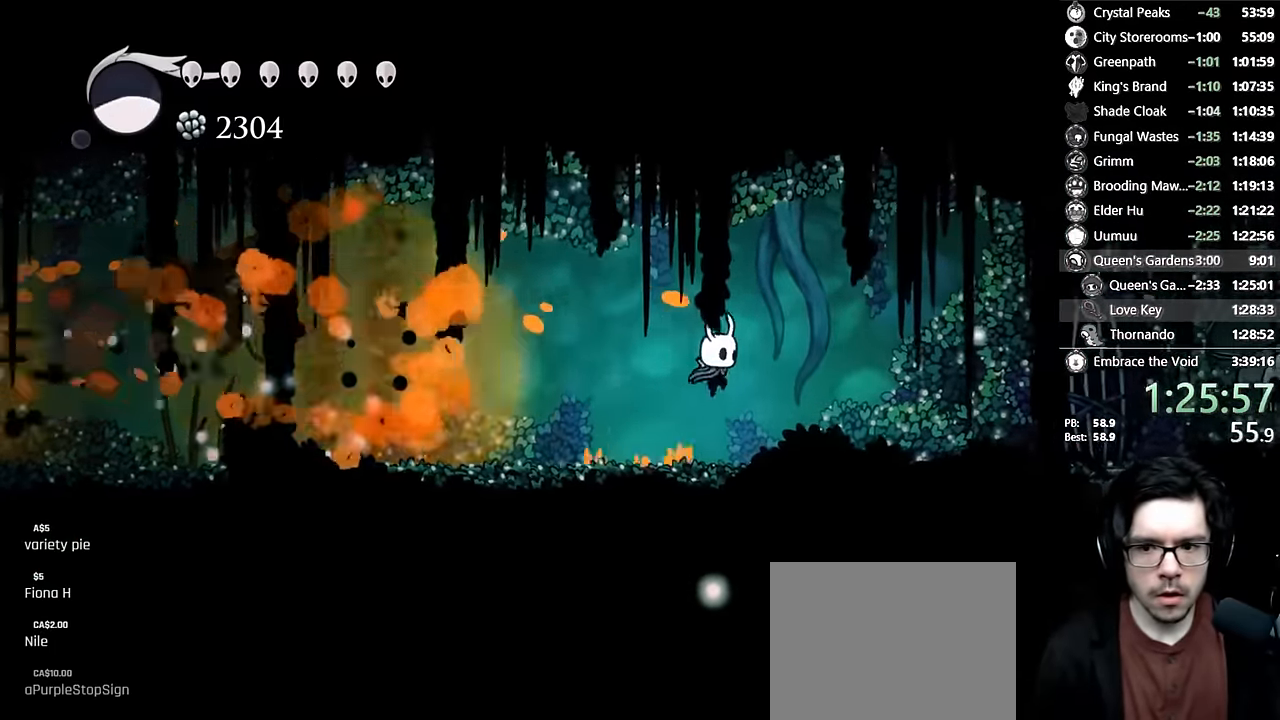
Gameplay with a controller (Xbox layout); each line is a JSON object with the inputs held at the frame after it. "events" lists button and stick changes between this image and that frame as [ms after this image, input, new state], when the widget could be followed in between. Not read: L3 R3.
{"buttons": ["DPAD_RIGHT"], "left_stick": "center", "right_stick": "center", "events": [[217, "R2", "down"], [434, "R2", "up"]]}
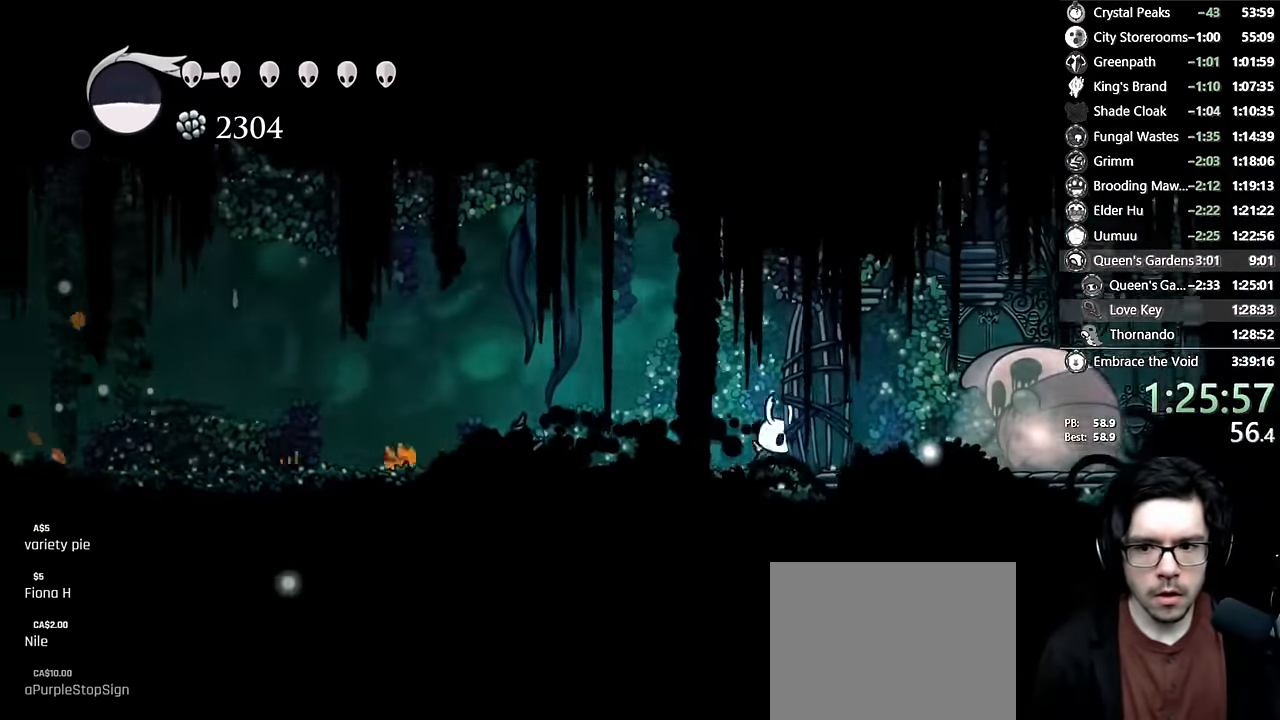
{"buttons": ["DPAD_RIGHT"], "left_stick": "center", "right_stick": "center", "events": [[217, "DPAD_RIGHT", "up"], [234, "R2", "down"], [284, "DPAD_RIGHT", "down"], [467, "R2", "up"]]}
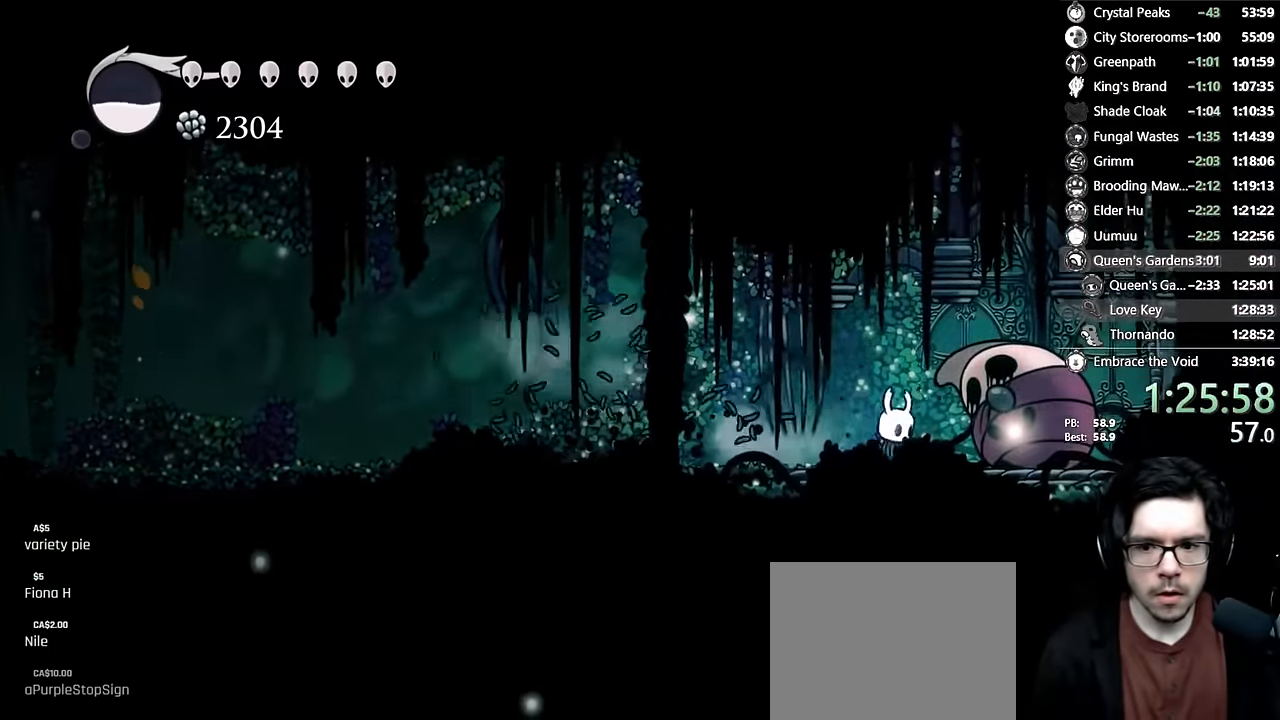
{"buttons": [], "left_stick": "center", "right_stick": "center", "events": [[234, "DPAD_UP", "down"], [284, "DPAD_RIGHT", "up"], [467, "DPAD_UP", "up"]]}
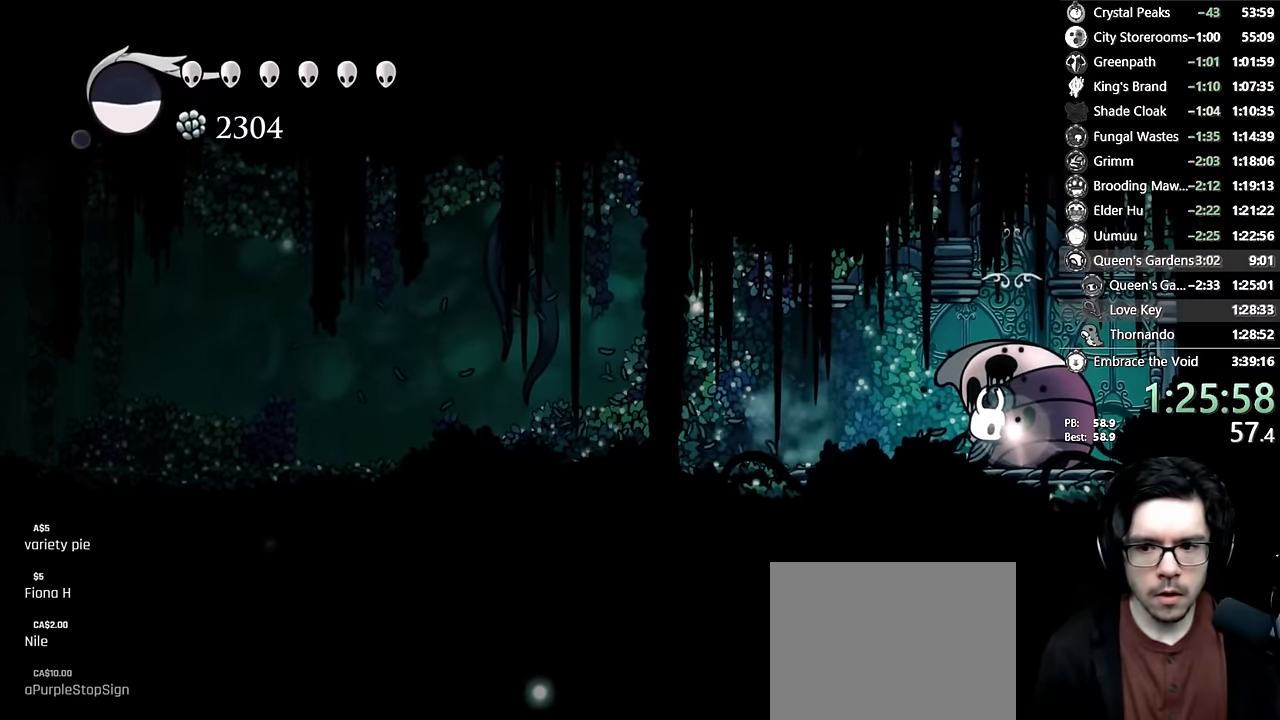
{"buttons": ["DPAD_LEFT"], "left_stick": "center", "right_stick": "center", "events": [[67, "A", "down"], [200, "A", "up"], [267, "A", "down"], [367, "A", "up"], [417, "A", "down"], [434, "DPAD_LEFT", "down"], [500, "A", "up"]]}
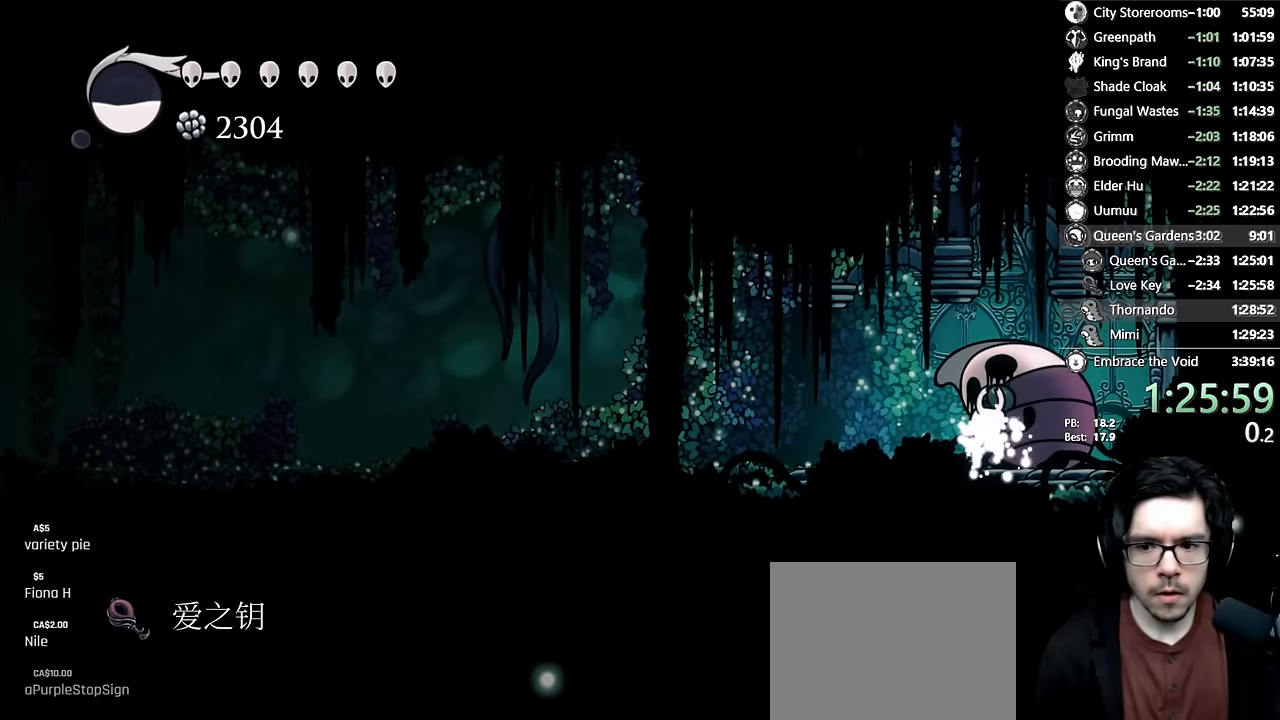
{"buttons": ["A"], "left_stick": "center", "right_stick": "center", "events": [[67, "A", "down"], [67, "DPAD_LEFT", "up"], [150, "A", "up"], [217, "A", "down"], [284, "A", "up"], [350, "A", "down"], [434, "A", "up"], [484, "A", "down"]]}
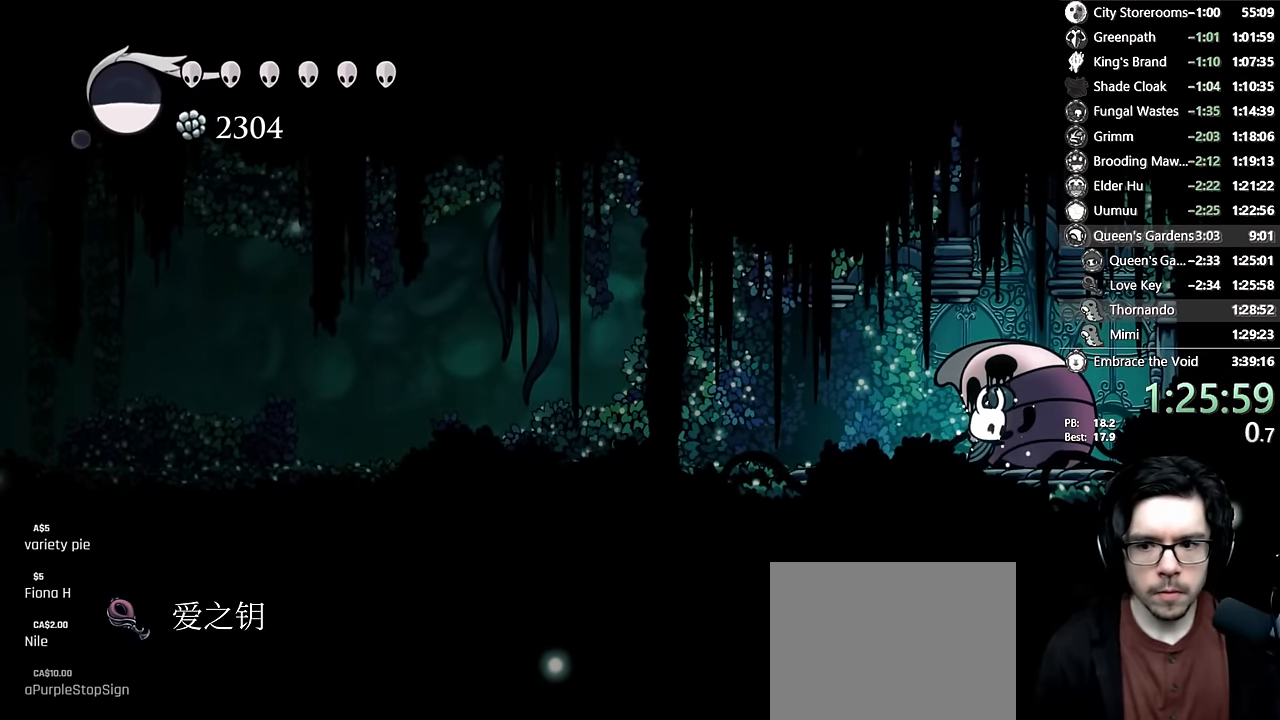
{"buttons": ["DPAD_LEFT"], "left_stick": "center", "right_stick": "center", "events": [[34, "A", "up"], [100, "A", "down"], [184, "A", "up"], [467, "DPAD_LEFT", "down"]]}
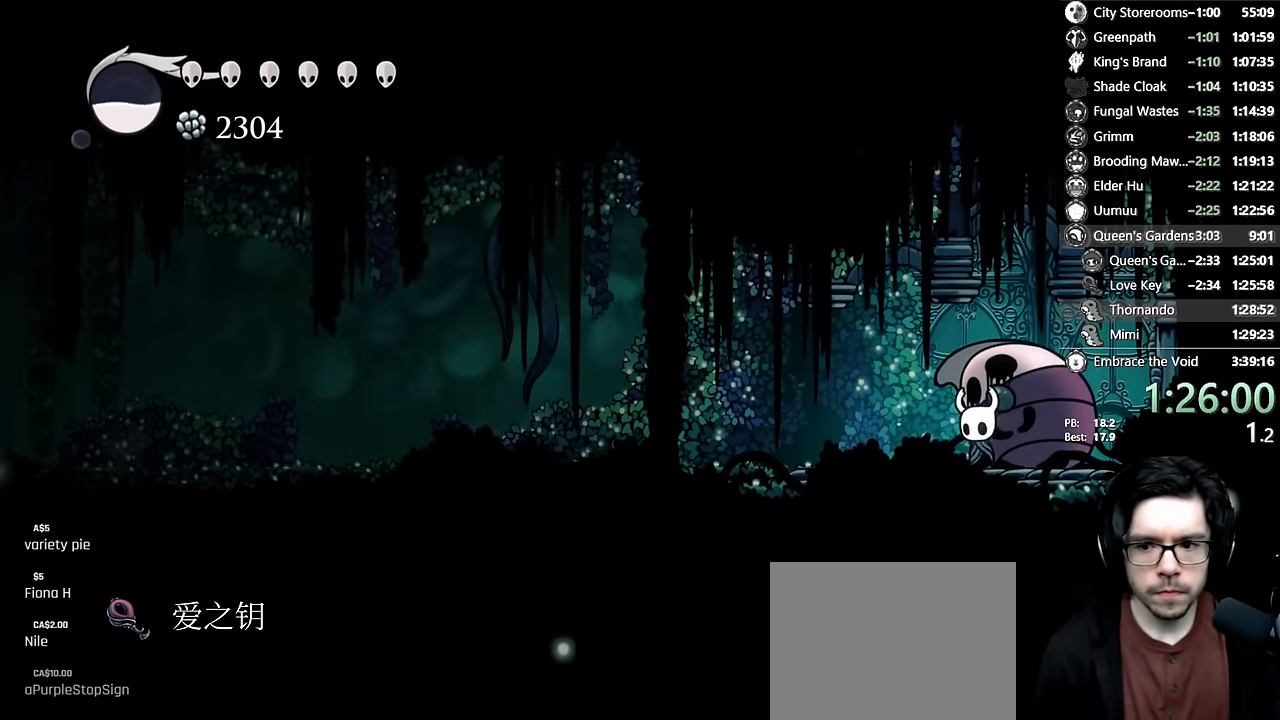
{"buttons": ["L2", "DPAD_LEFT"], "left_stick": "center", "right_stick": "center", "events": [[117, "L2", "down"]]}
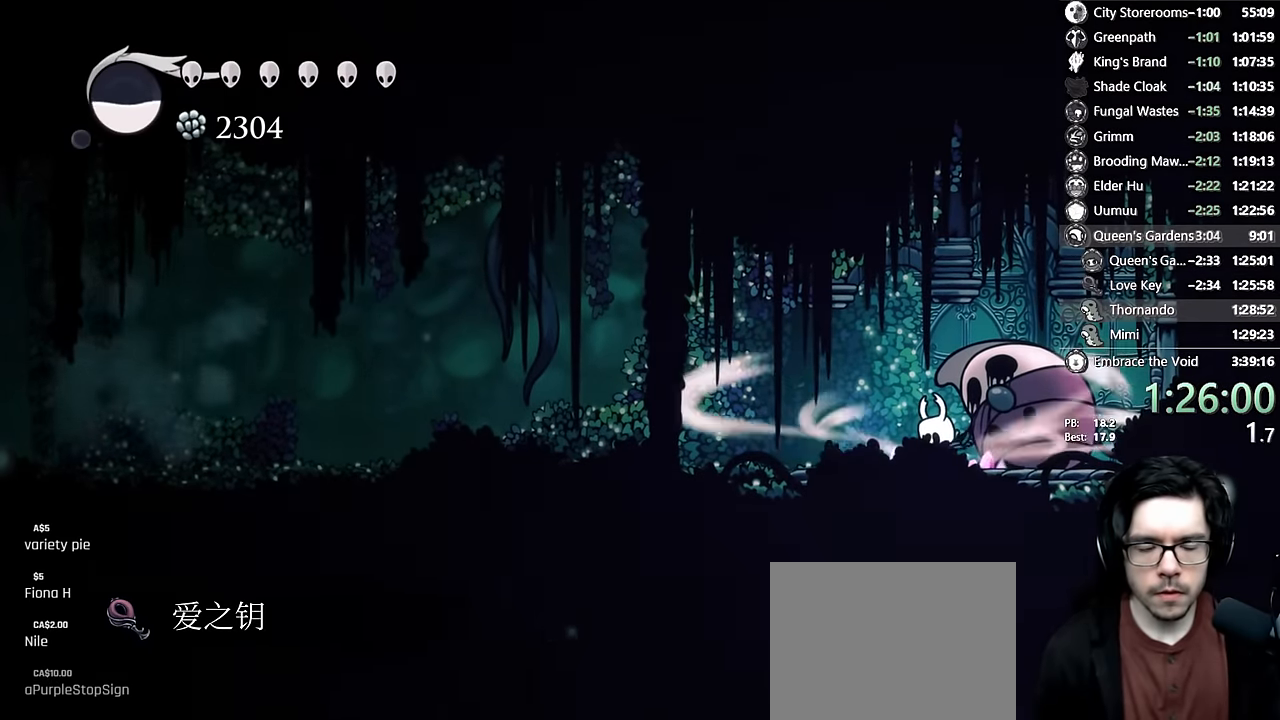
{"buttons": [], "left_stick": "center", "right_stick": "center", "events": [[500, "DPAD_LEFT", "up"], [500, "L2", "up"]]}
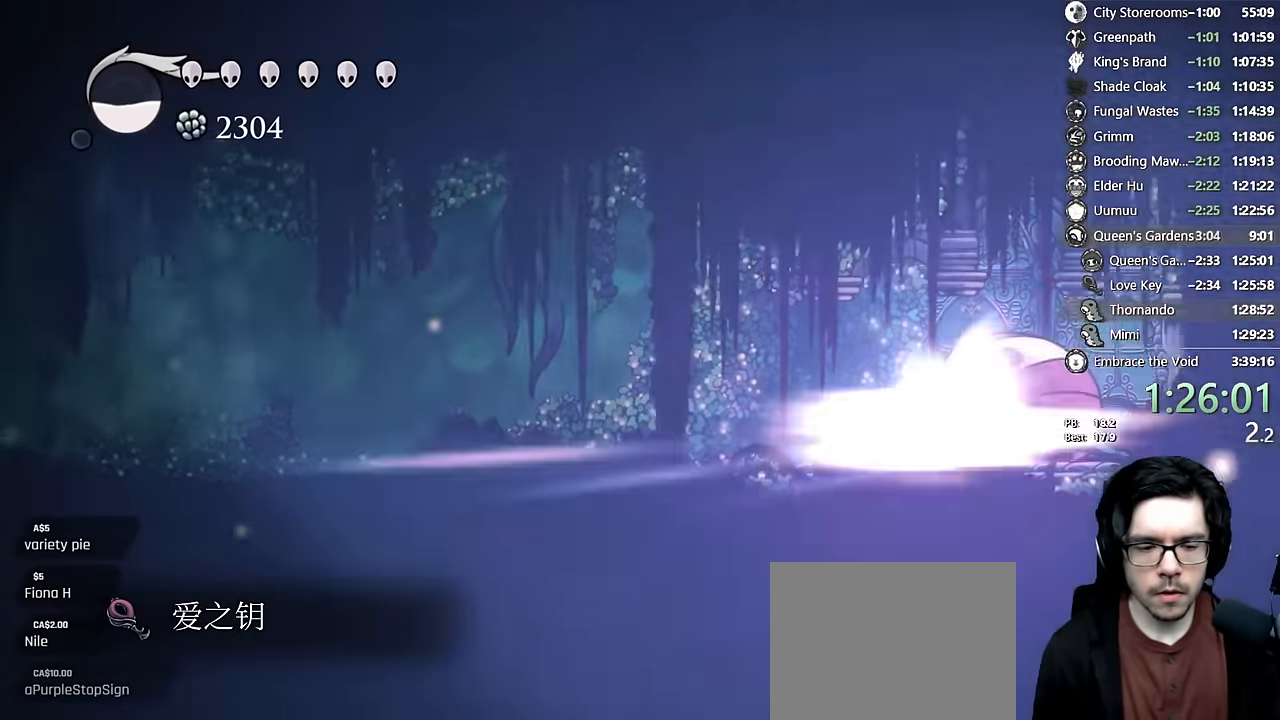
{"buttons": [], "left_stick": "center", "right_stick": "center", "events": []}
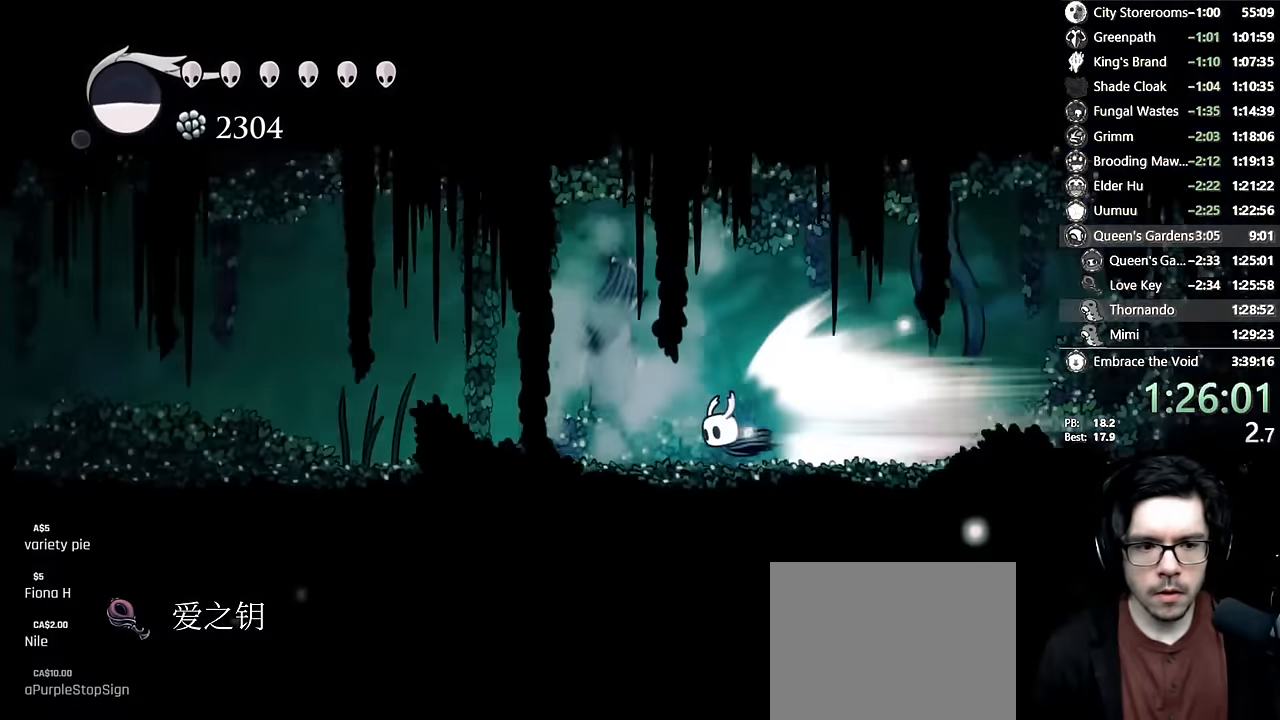
{"buttons": [], "left_stick": "center", "right_stick": "center", "events": []}
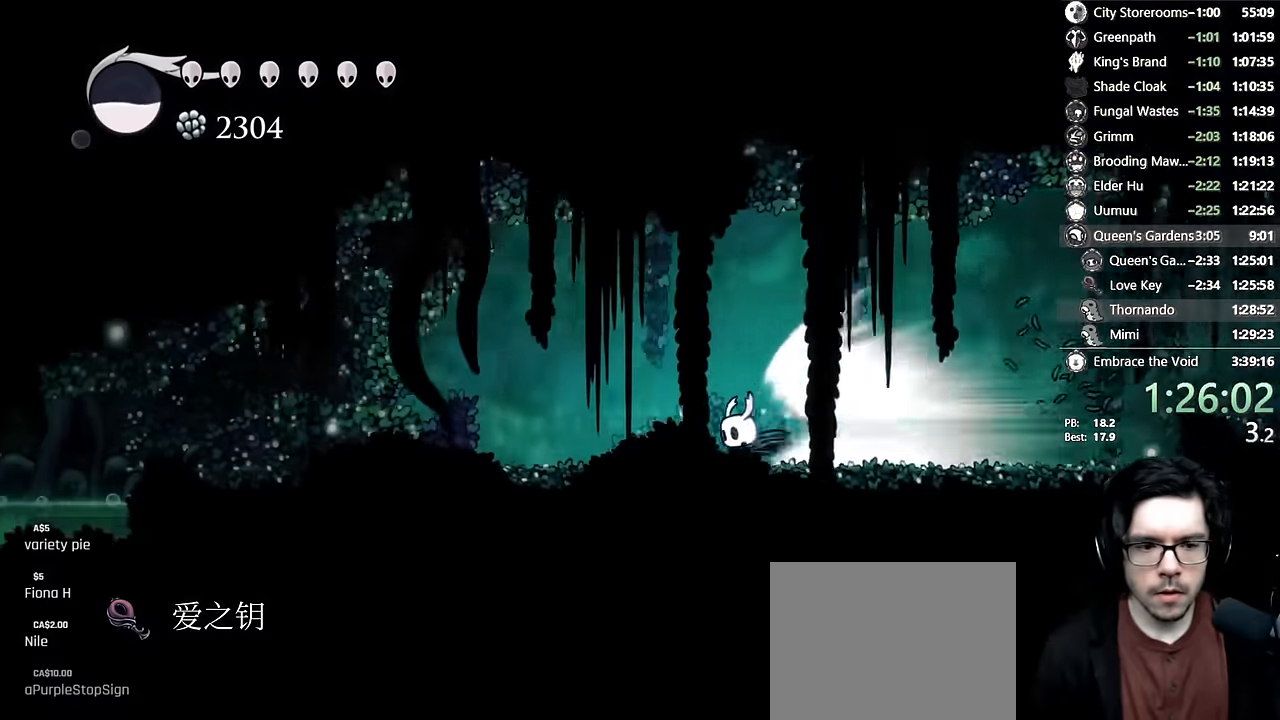
{"buttons": [], "left_stick": "center", "right_stick": "center", "events": []}
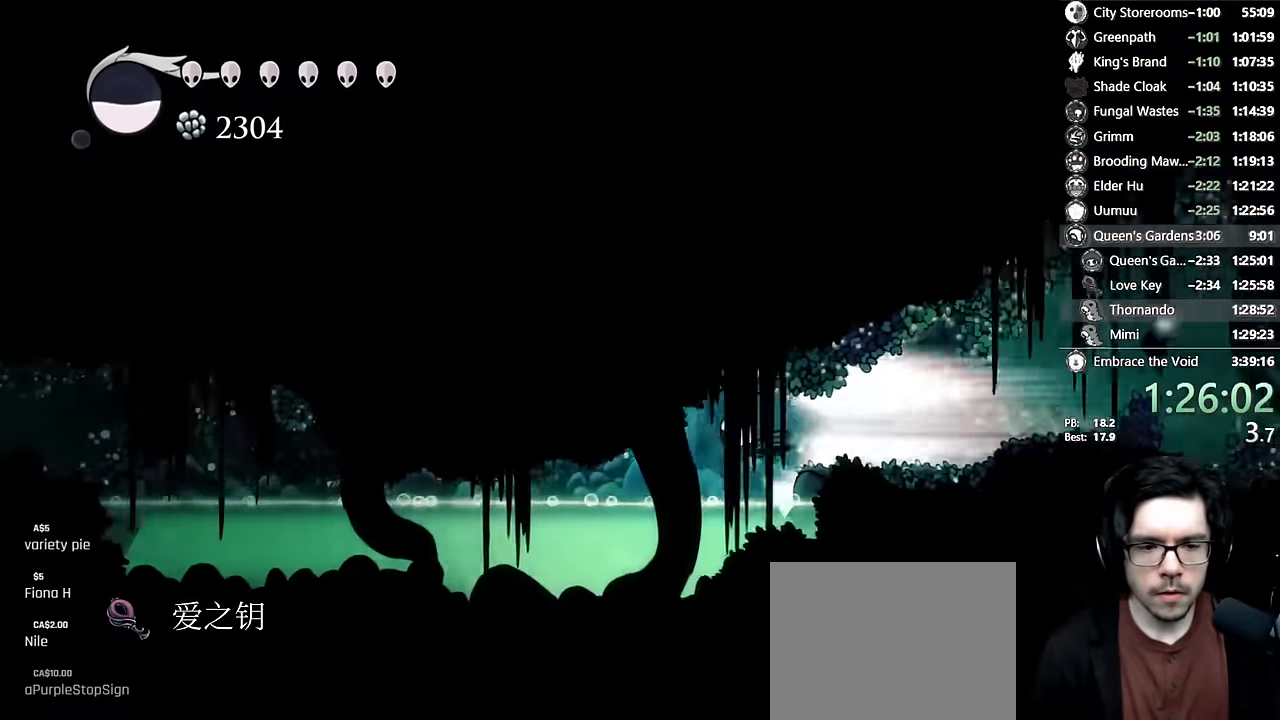
{"buttons": ["DPAD_LEFT"], "left_stick": "center", "right_stick": "center", "events": [[434, "DPAD_LEFT", "down"]]}
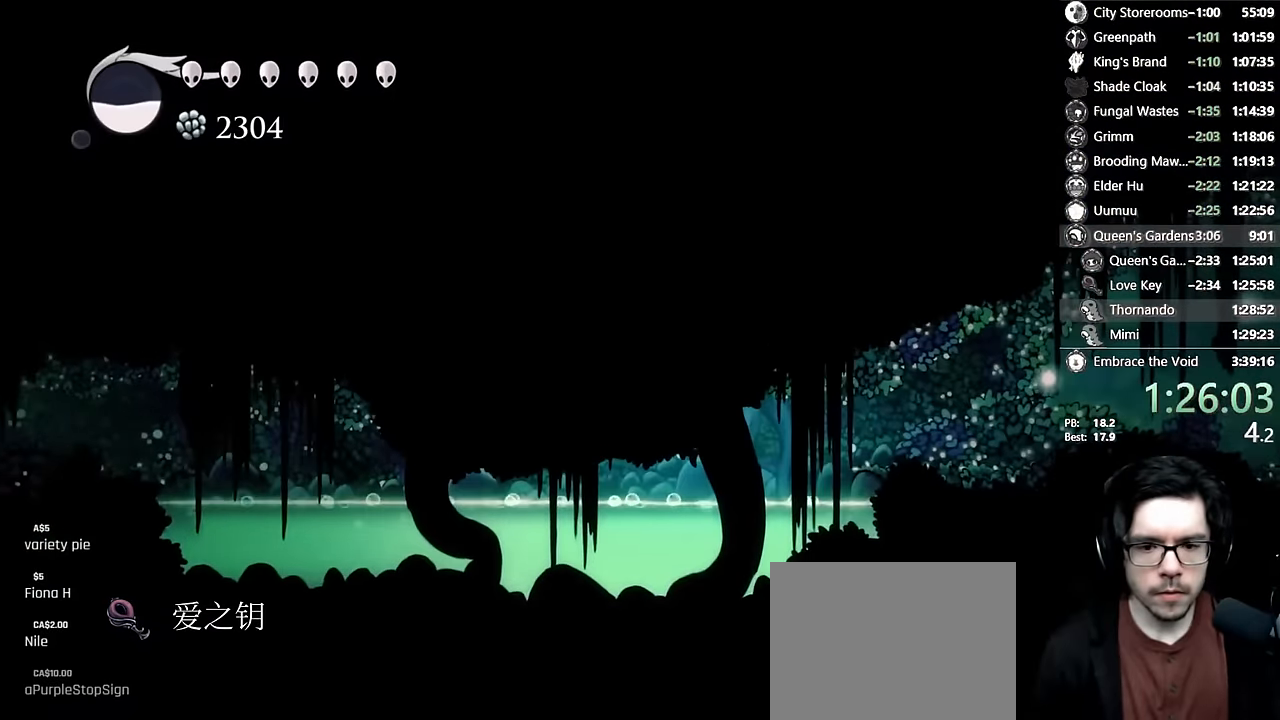
{"buttons": ["R2", "DPAD_LEFT"], "left_stick": "center", "right_stick": "center", "events": [[350, "R2", "down"]]}
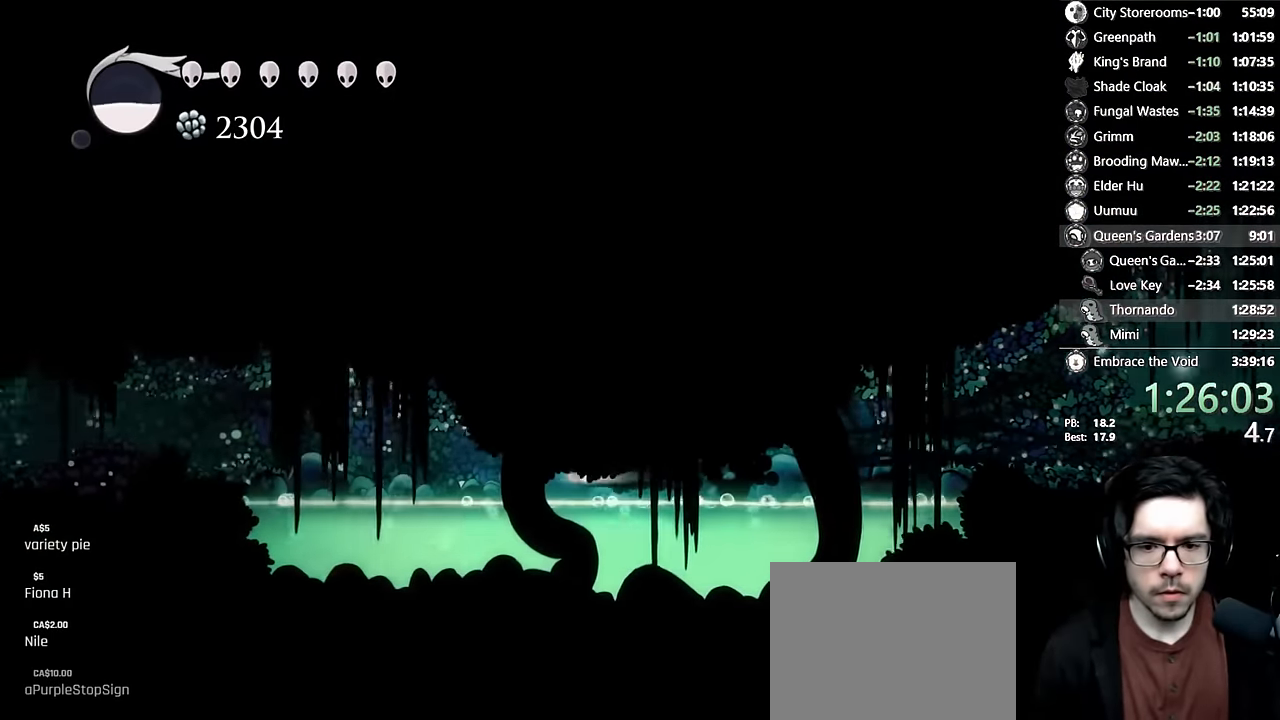
{"buttons": ["A", "R2", "DPAD_LEFT"], "left_stick": "center", "right_stick": "center"}
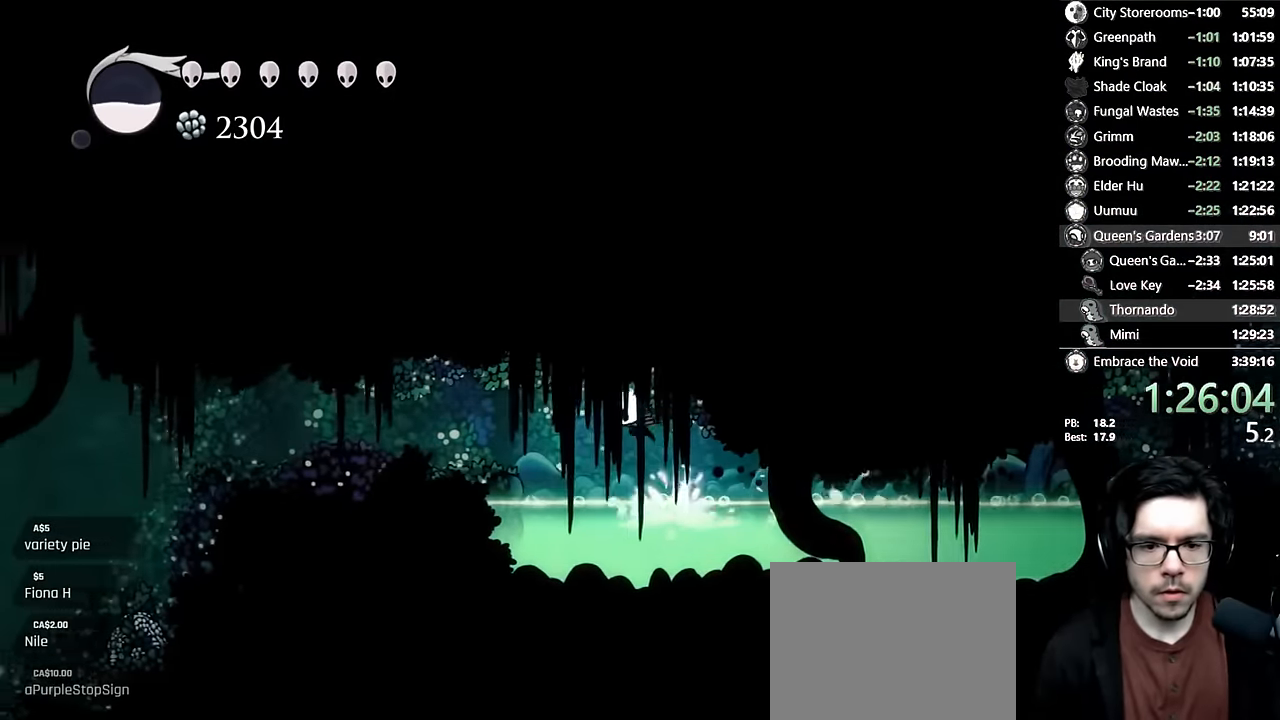
{"buttons": ["DPAD_LEFT"], "left_stick": "center", "right_stick": "center", "events": [[217, "A", "up"], [217, "R2", "up"]]}
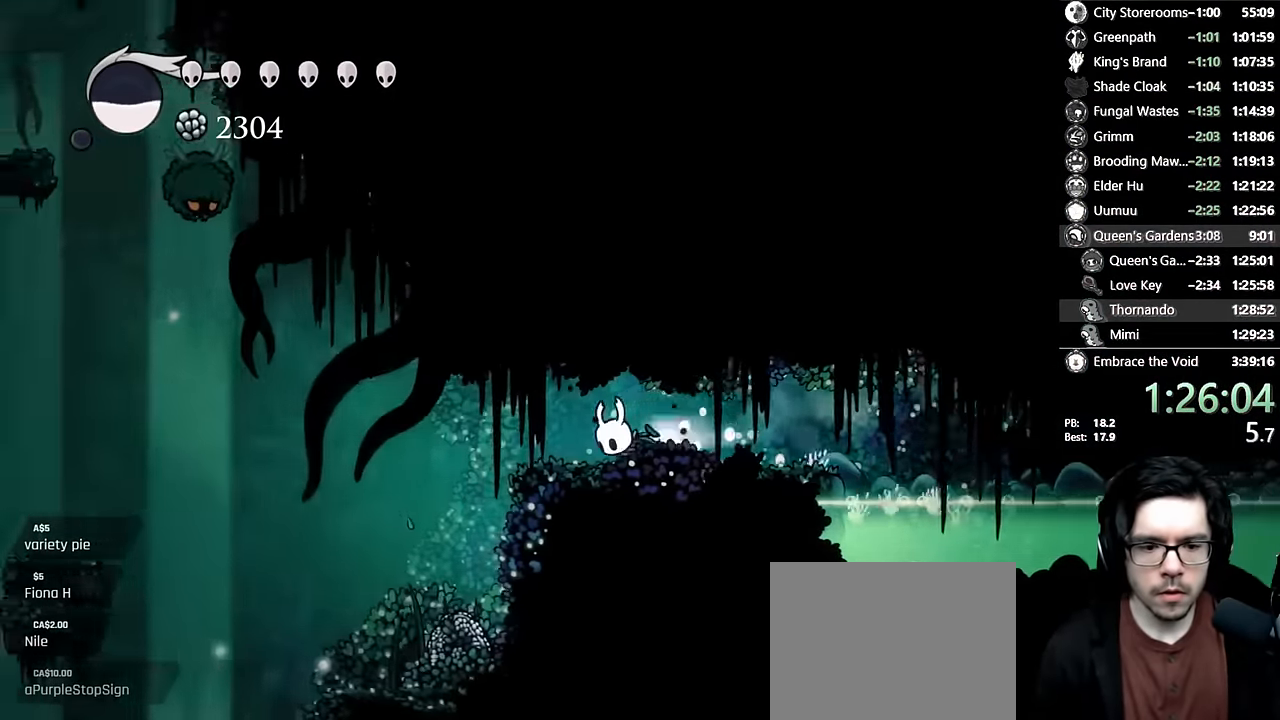
{"buttons": ["DPAD_LEFT"], "left_stick": "center", "right_stick": "center", "events": [[17, "R2", "down"], [200, "R2", "up"]]}
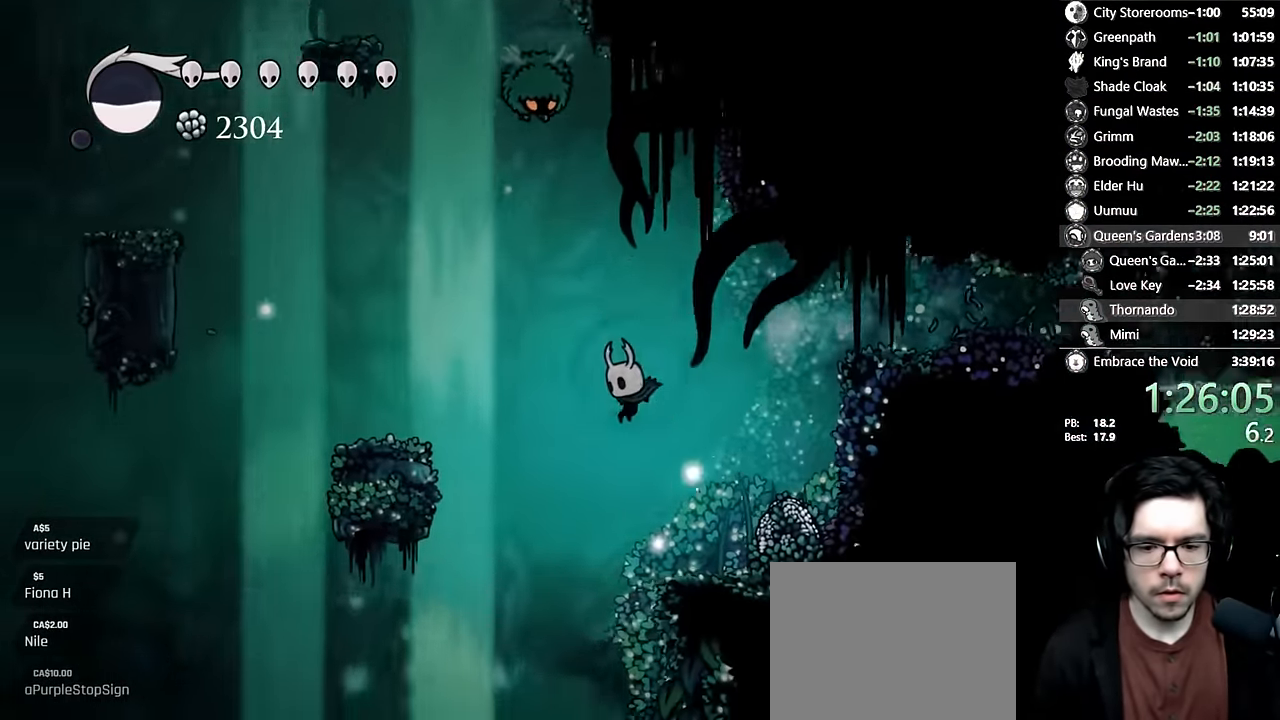
{"buttons": ["X", "DPAD_RIGHT"], "left_stick": "center", "right_stick": "center", "events": [[84, "DPAD_DOWN", "down"], [117, "DPAD_LEFT", "up"], [150, "R2", "down"], [234, "X", "down"], [317, "DPAD_RIGHT", "down"], [334, "R2", "up"], [350, "DPAD_DOWN", "up"]]}
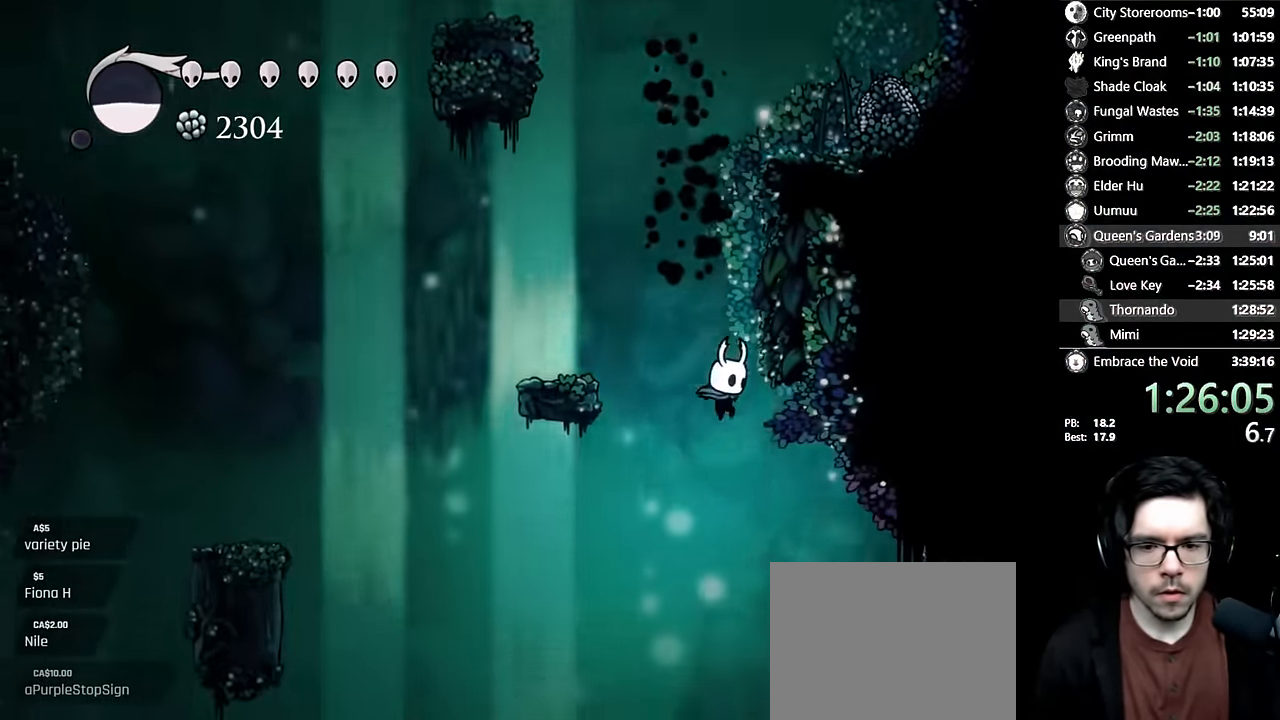
{"buttons": ["X", "DPAD_RIGHT"], "left_stick": "center", "right_stick": "center", "events": []}
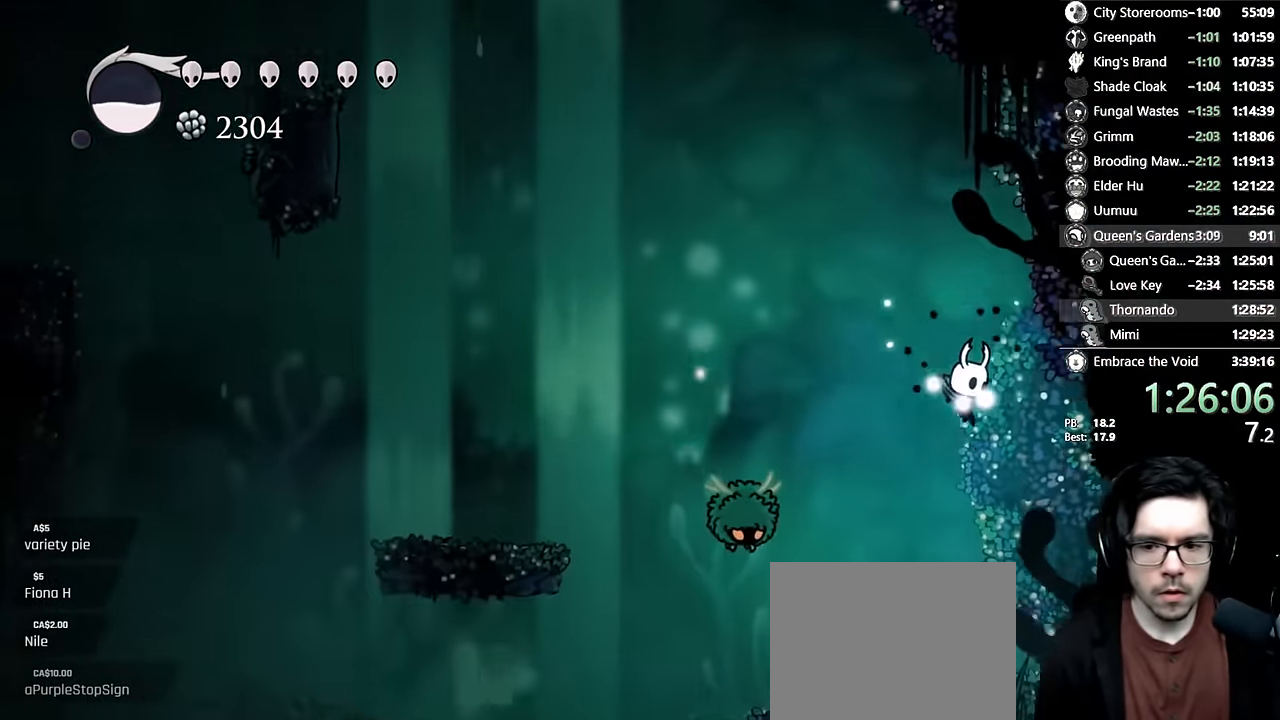
{"buttons": [], "left_stick": "center", "right_stick": "center"}
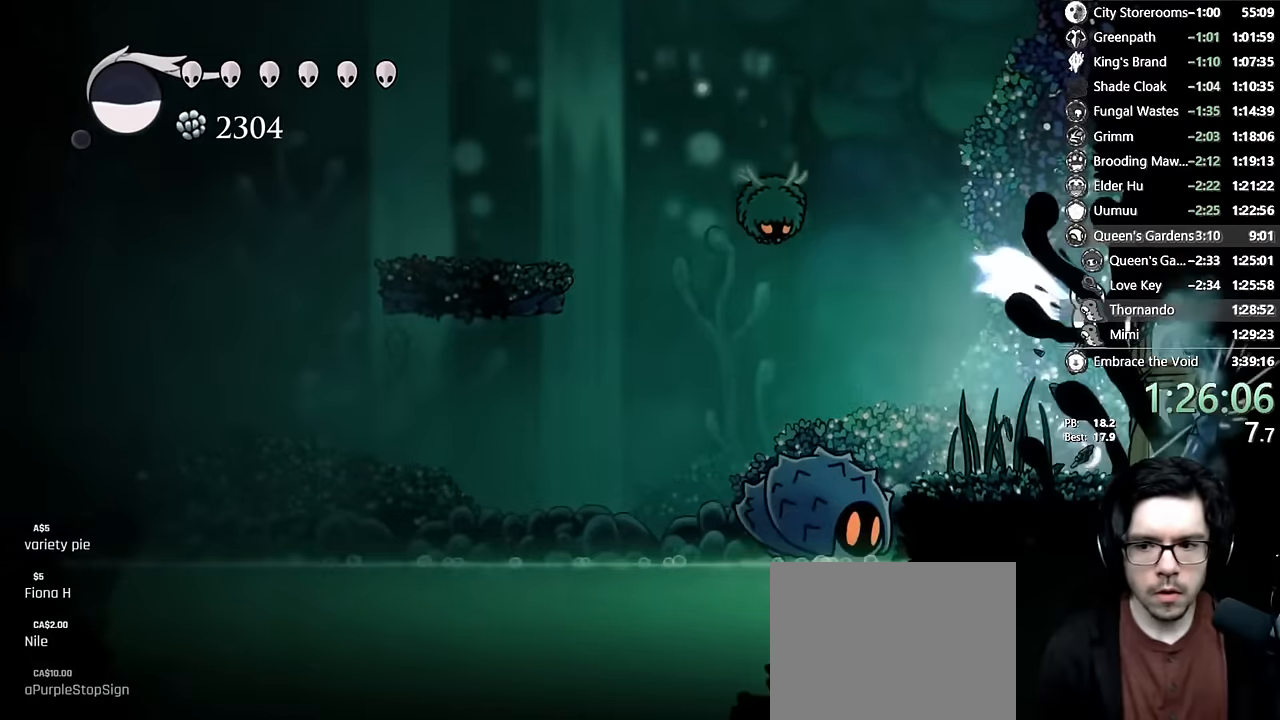
{"buttons": ["L1", "DPAD_RIGHT"], "left_stick": "center", "right_stick": "center", "events": [[134, "X", "down"], [150, "DPAD_RIGHT", "down"], [317, "DPAD_RIGHT", "up"], [350, "X", "up"], [400, "L1", "down"], [450, "DPAD_RIGHT", "down"]]}
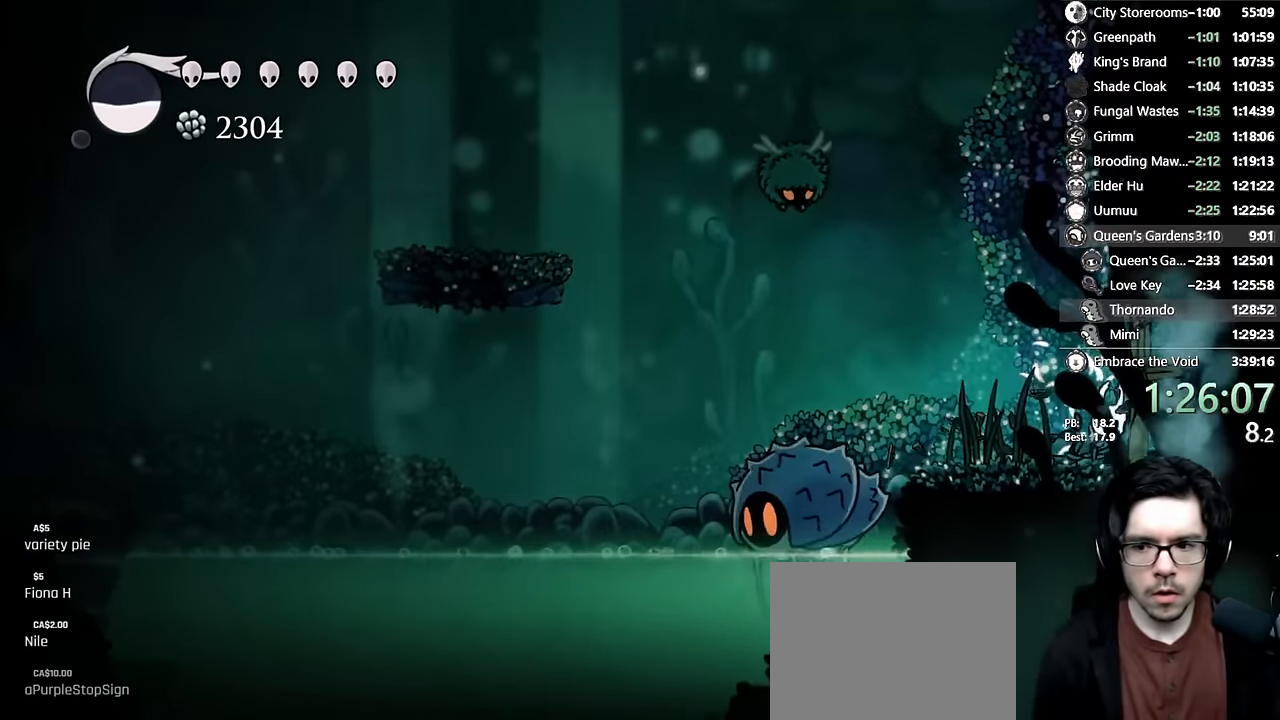
{"buttons": ["L2", "DPAD_RIGHT"], "left_stick": "center", "right_stick": "center", "events": [[17, "L1", "up"], [67, "DPAD_UP", "down"], [134, "X", "down"], [150, "DPAD_RIGHT", "up"], [167, "DPAD_RIGHT", "down"], [284, "DPAD_UP", "up"], [300, "X", "up"], [350, "L2", "down"]]}
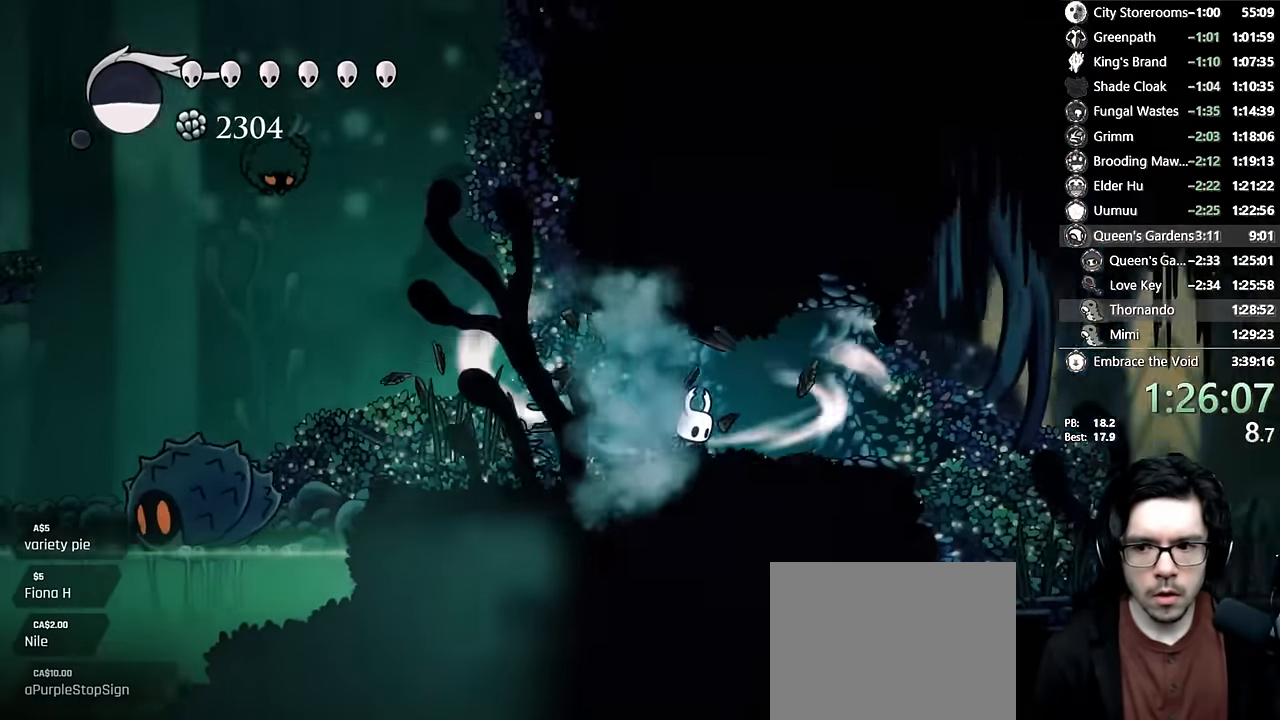
{"buttons": ["L2", "DPAD_RIGHT"], "left_stick": "center", "right_stick": "center", "events": []}
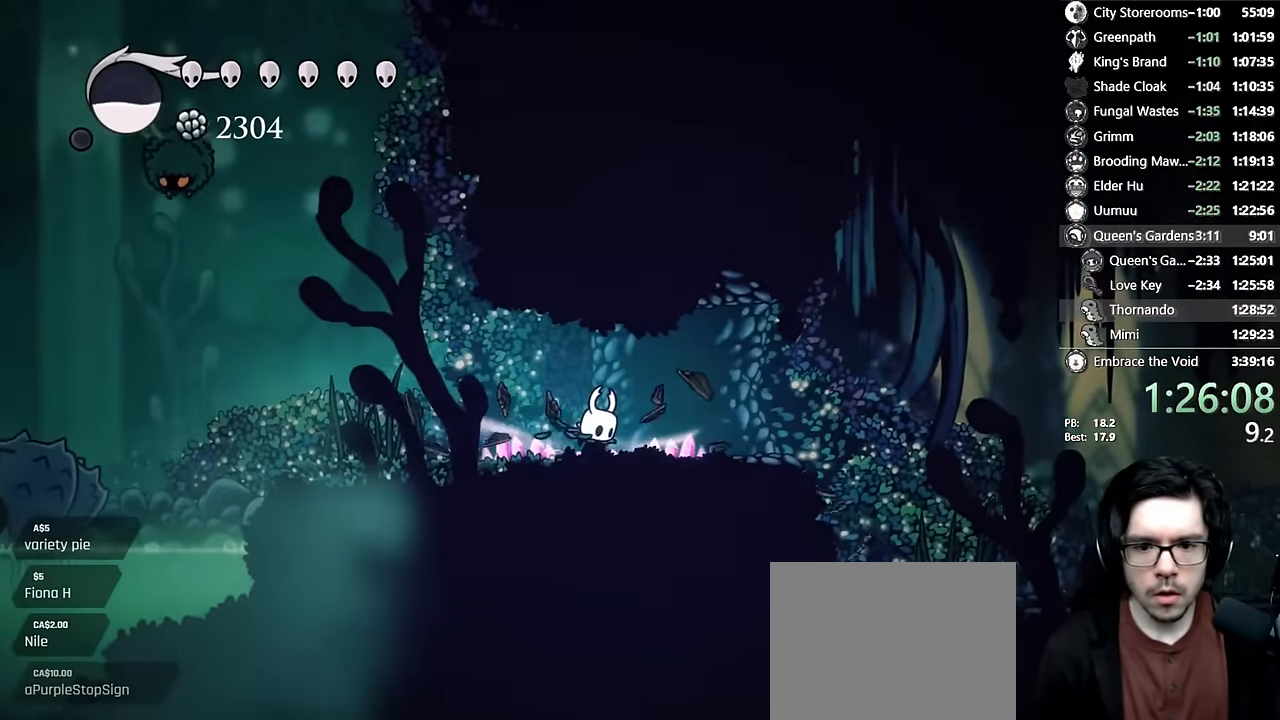
{"buttons": ["DPAD_RIGHT"], "left_stick": "center", "right_stick": "center", "events": [[167, "L2", "up"]]}
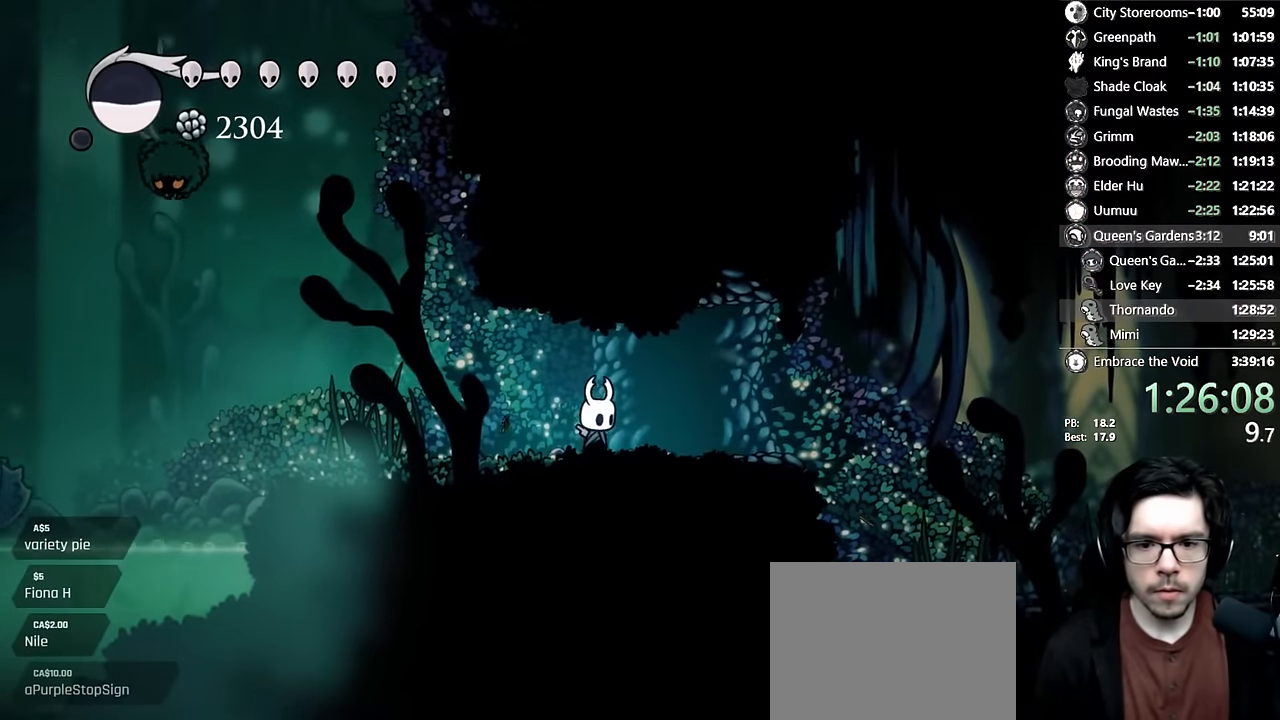
{"buttons": ["L2", "DPAD_RIGHT"], "left_stick": "center", "right_stick": "center", "events": [[17, "L2", "down"]]}
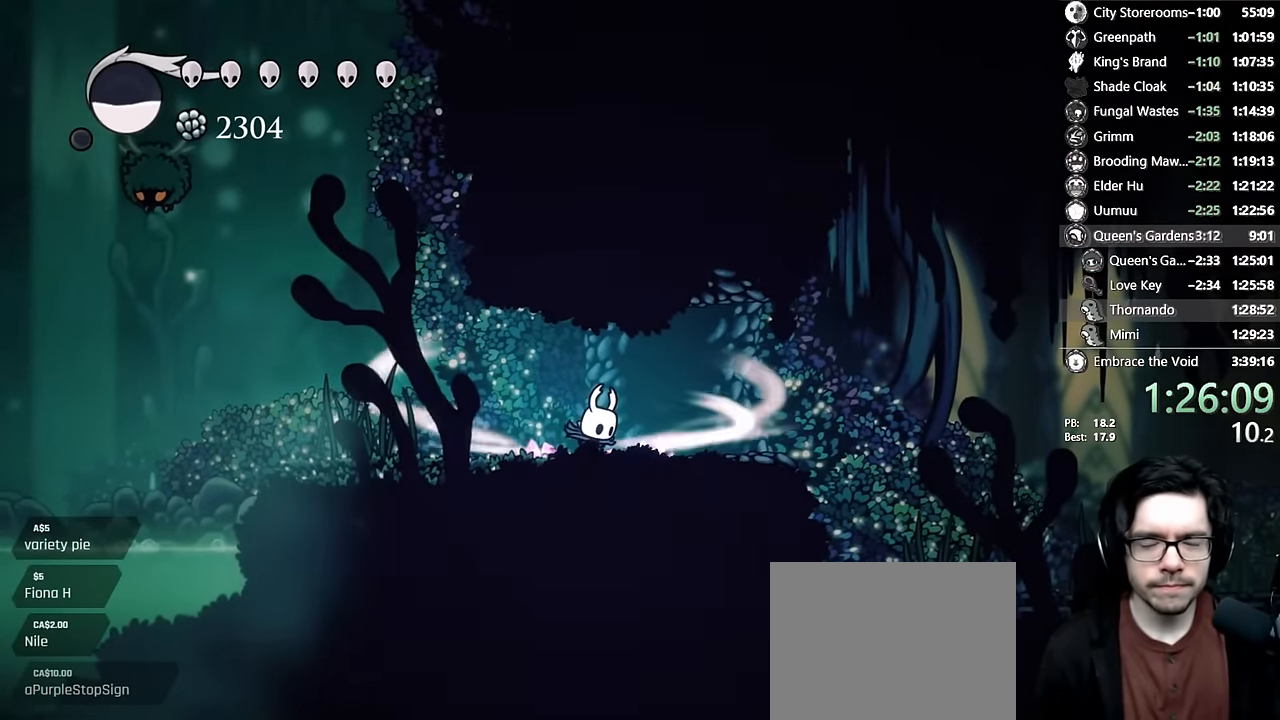
{"buttons": ["DPAD_RIGHT"], "left_stick": "center", "right_stick": "center", "events": [[450, "L2", "up"]]}
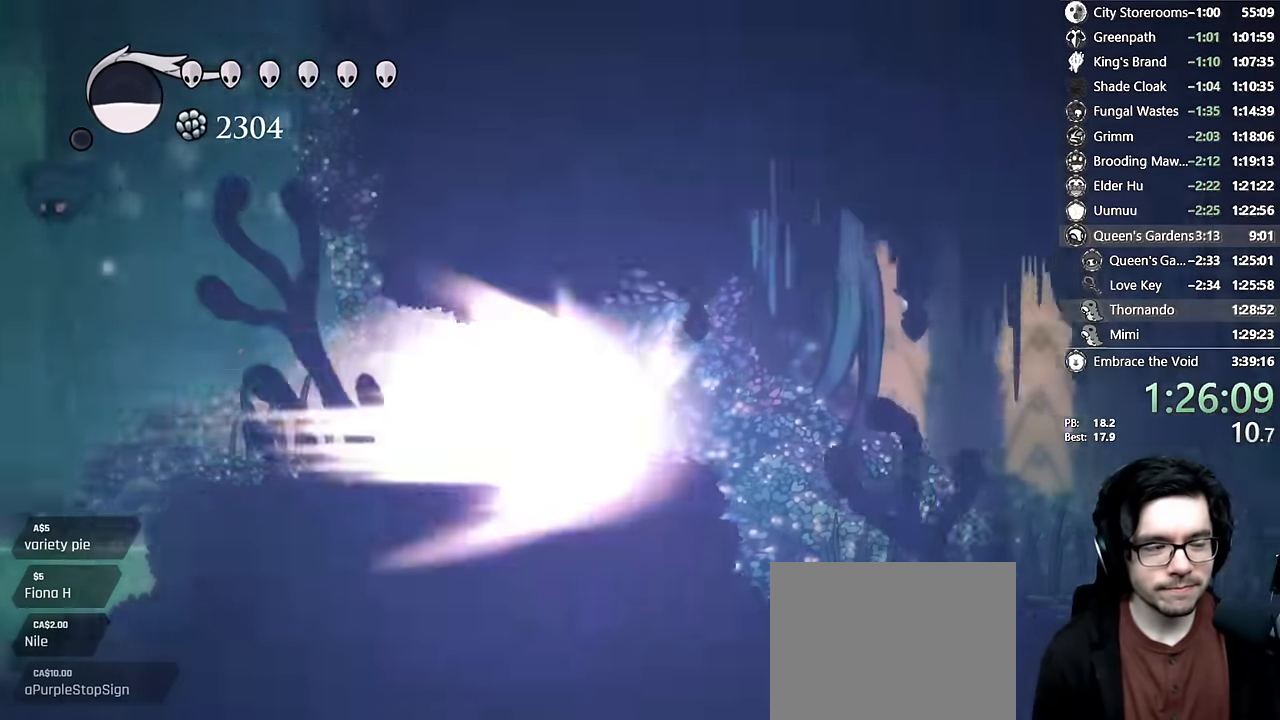
{"buttons": [], "left_stick": "center", "right_stick": "center", "events": [[367, "DPAD_RIGHT", "up"]]}
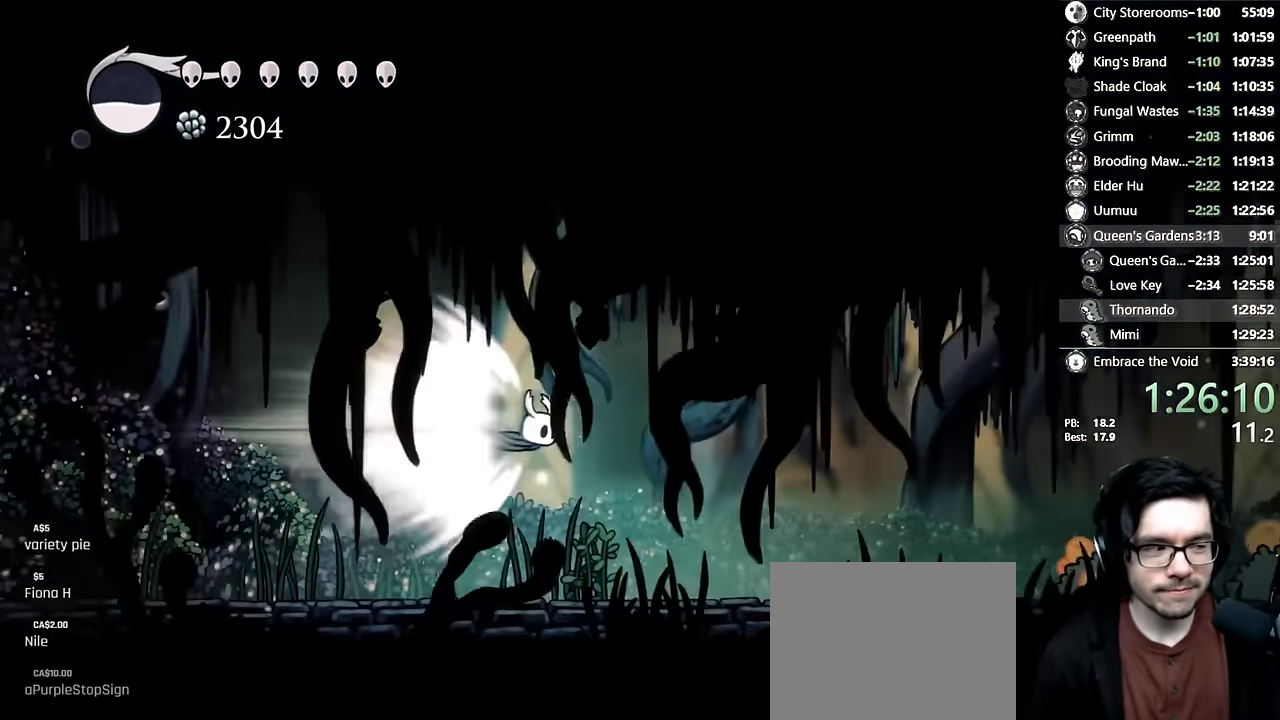
{"buttons": [], "left_stick": "center", "right_stick": "center", "events": []}
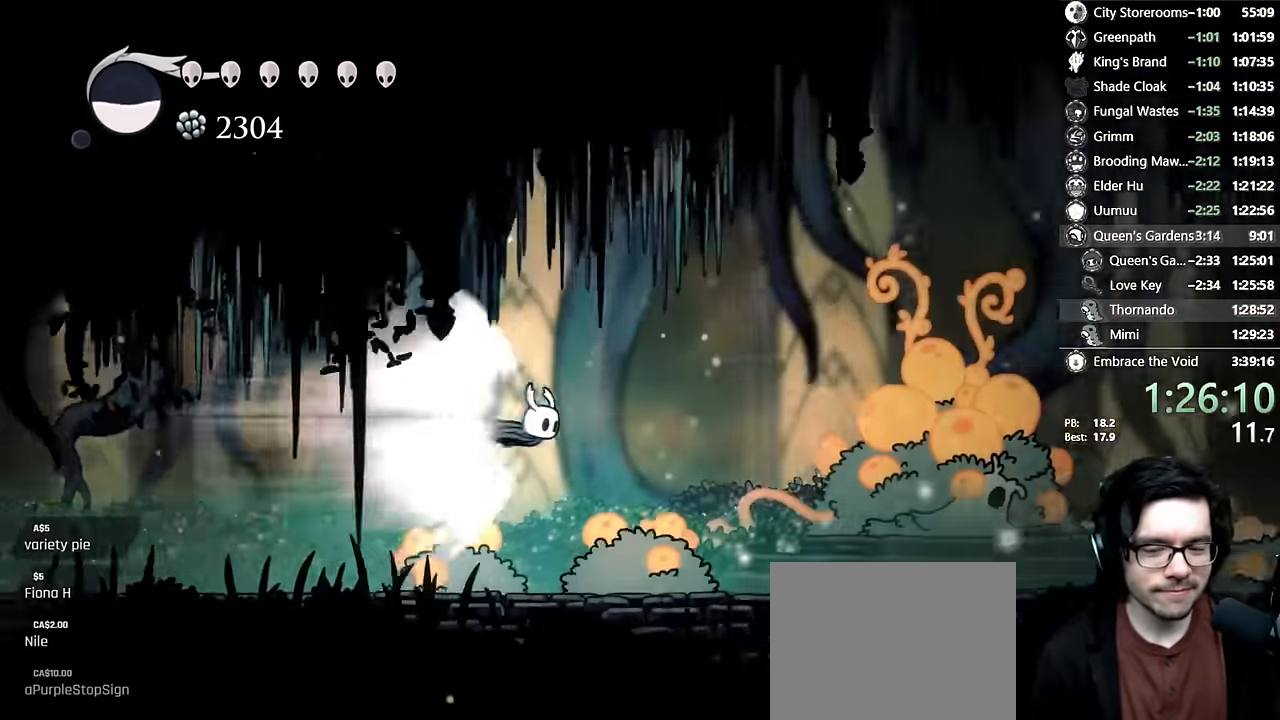
{"buttons": [], "left_stick": "center", "right_stick": "center", "events": []}
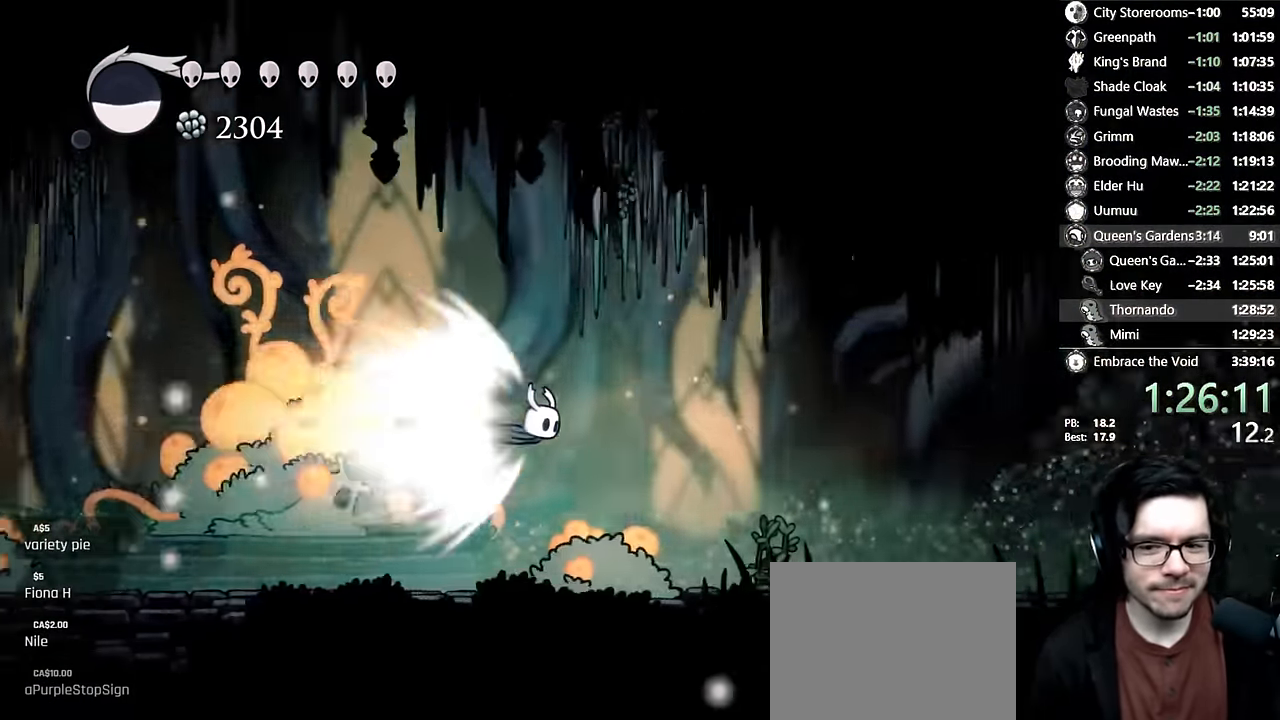
{"buttons": [], "left_stick": "center", "right_stick": "center", "events": []}